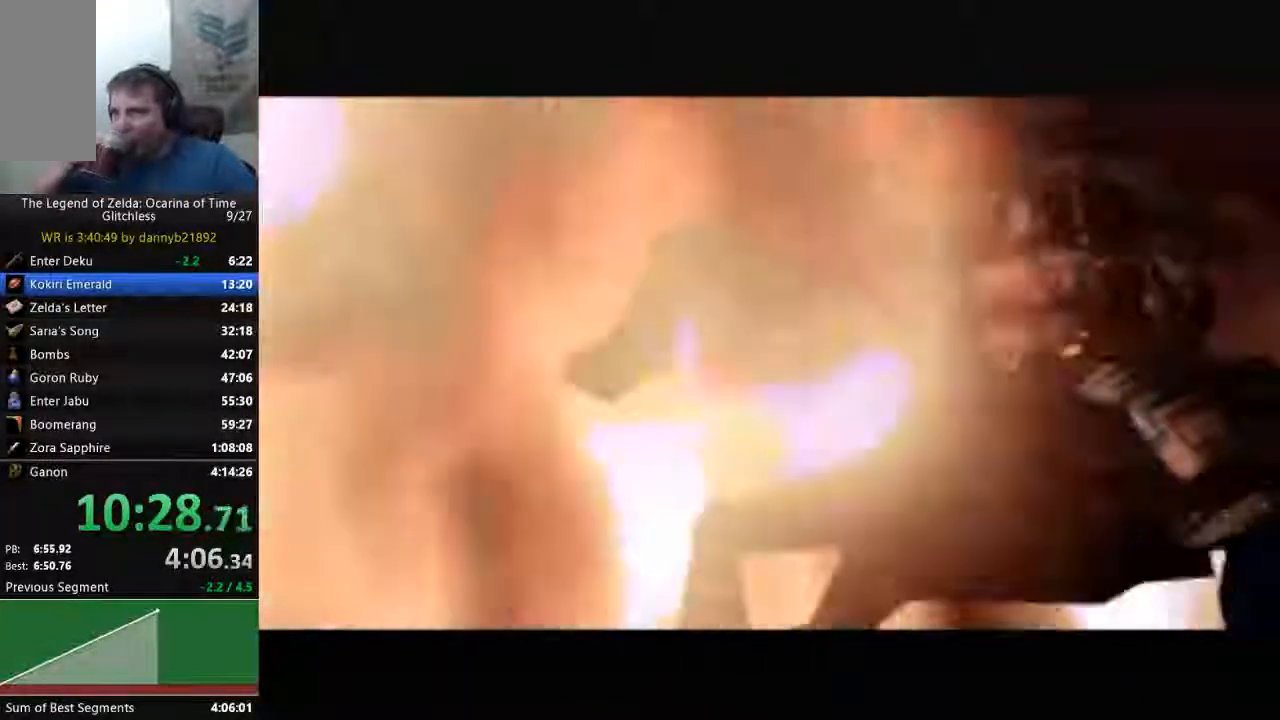
Gameplay with a controller (Nintendo layout); each line is a JSON object with the inputs held at the frame after it (dt_ms = milliseconds from this image to that frame). "events" lists button and stick changes between this image and that frame as [ms after this image, input, new state], when the widget could be followed in between. Not read: L3 R3 START Z.
{"dt_ms": 1000, "buttons": [], "left_stick": "center"}
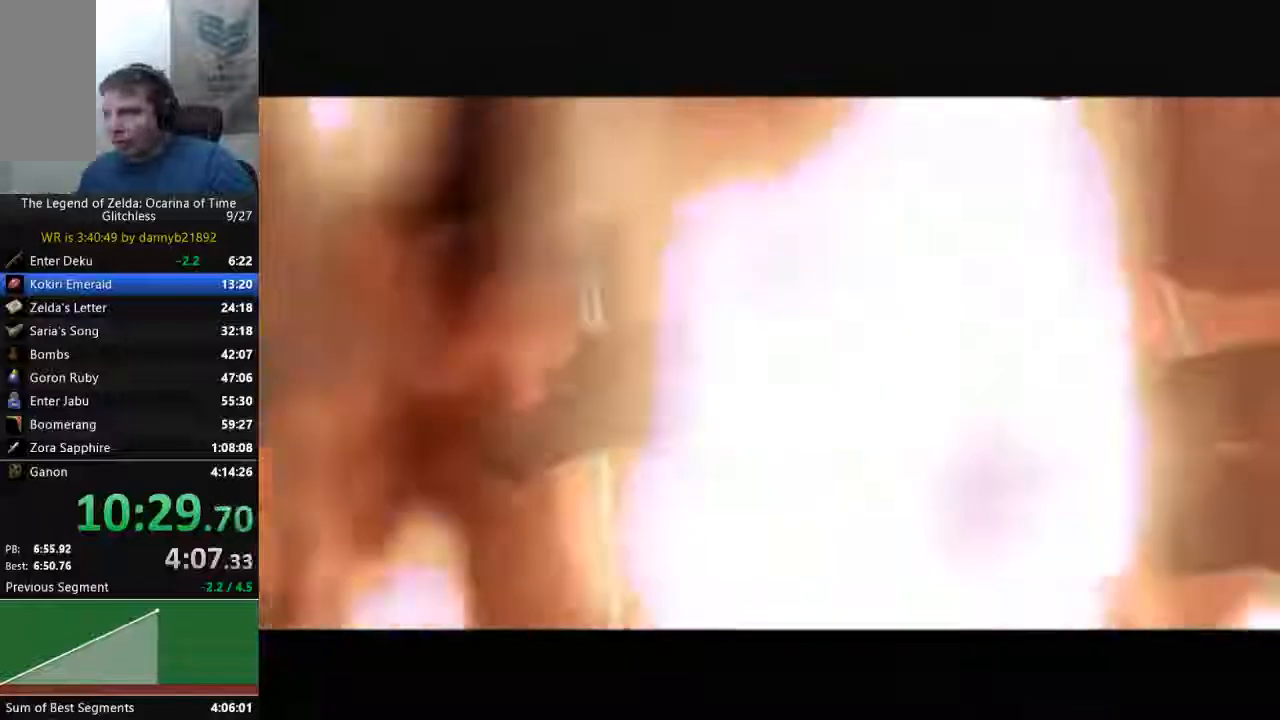
{"dt_ms": 500, "buttons": ["A", "B"], "left_stick": "center", "events": [[500, "A", "down"], [500, "B", "down"]]}
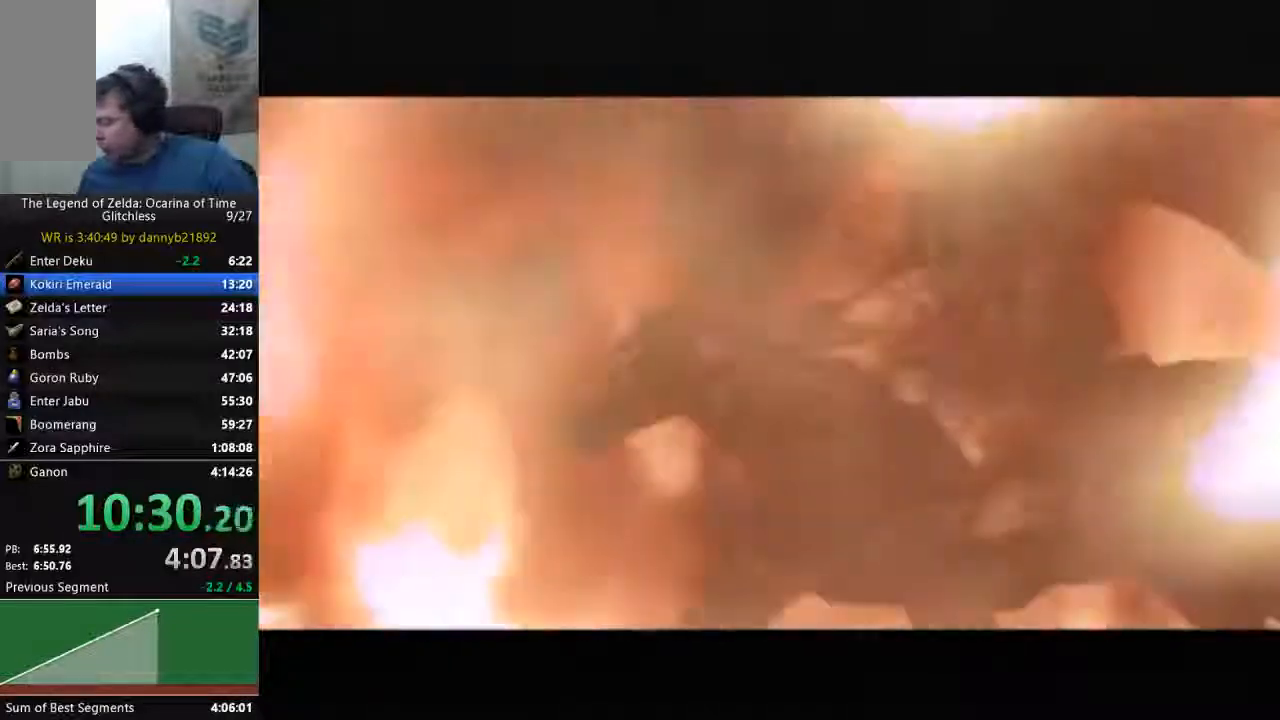
{"dt_ms": 500, "buttons": [], "left_stick": "center", "events": [[167, "A", "up"], [167, "B", "up"], [300, "A", "down"], [300, "B", "down"], [433, "B", "up"], [467, "A", "up"]]}
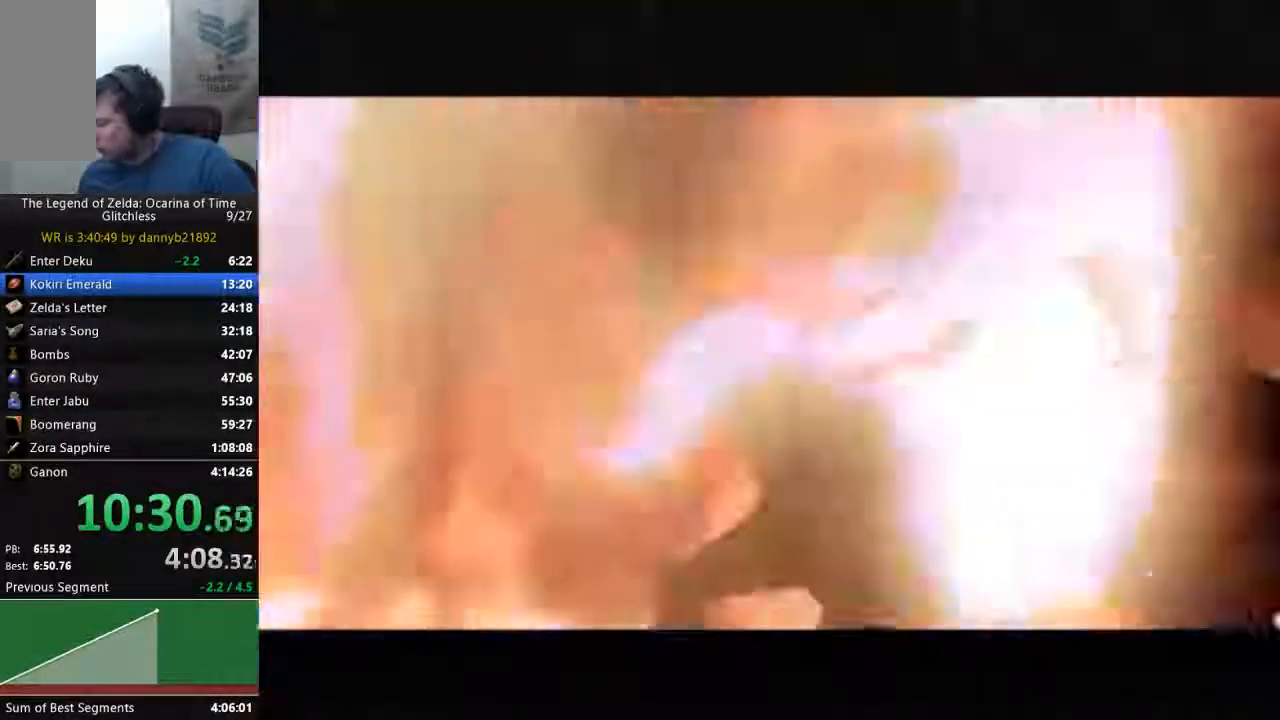
{"dt_ms": 500, "buttons": [], "left_stick": "center", "events": [[67, "B", "down"], [100, "A", "down"], [200, "A", "up"], [233, "B", "up"], [367, "B", "down"], [400, "A", "down"], [467, "A", "up"], [500, "B", "up"]]}
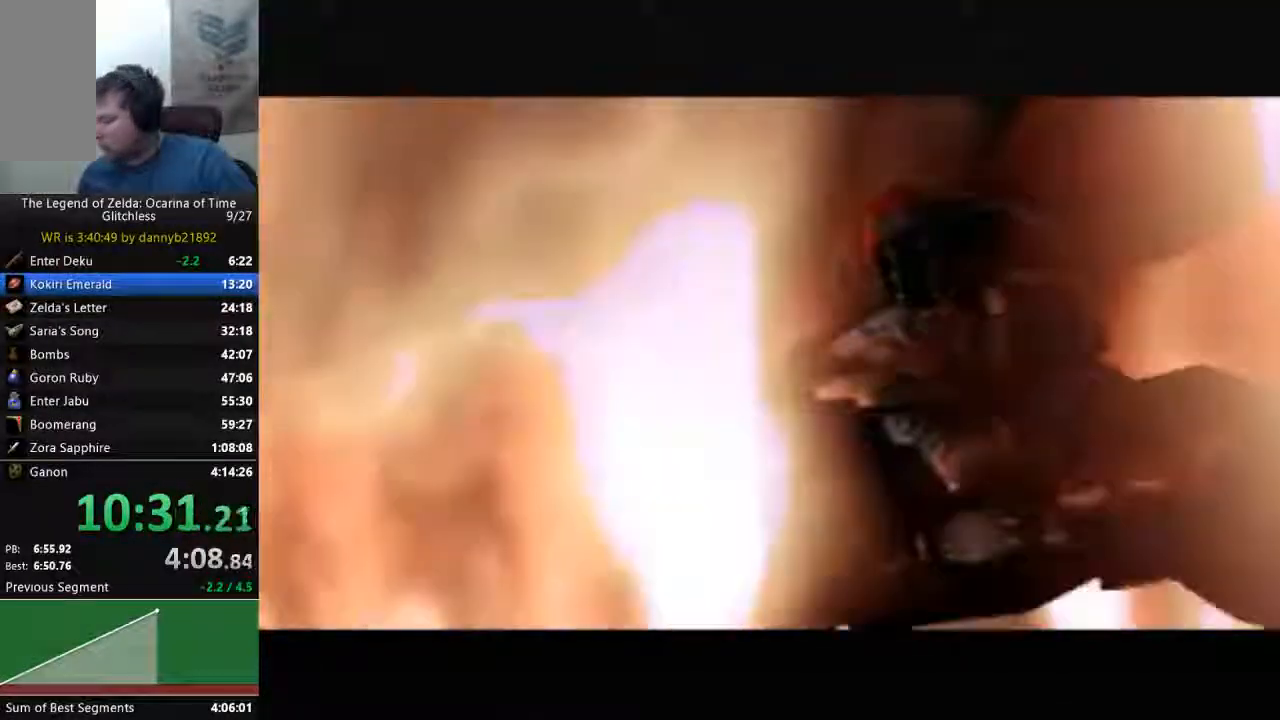
{"dt_ms": 500, "buttons": ["B"], "left_stick": "center", "events": [[200, "B", "down"], [400, "B", "up"], [500, "B", "down"]]}
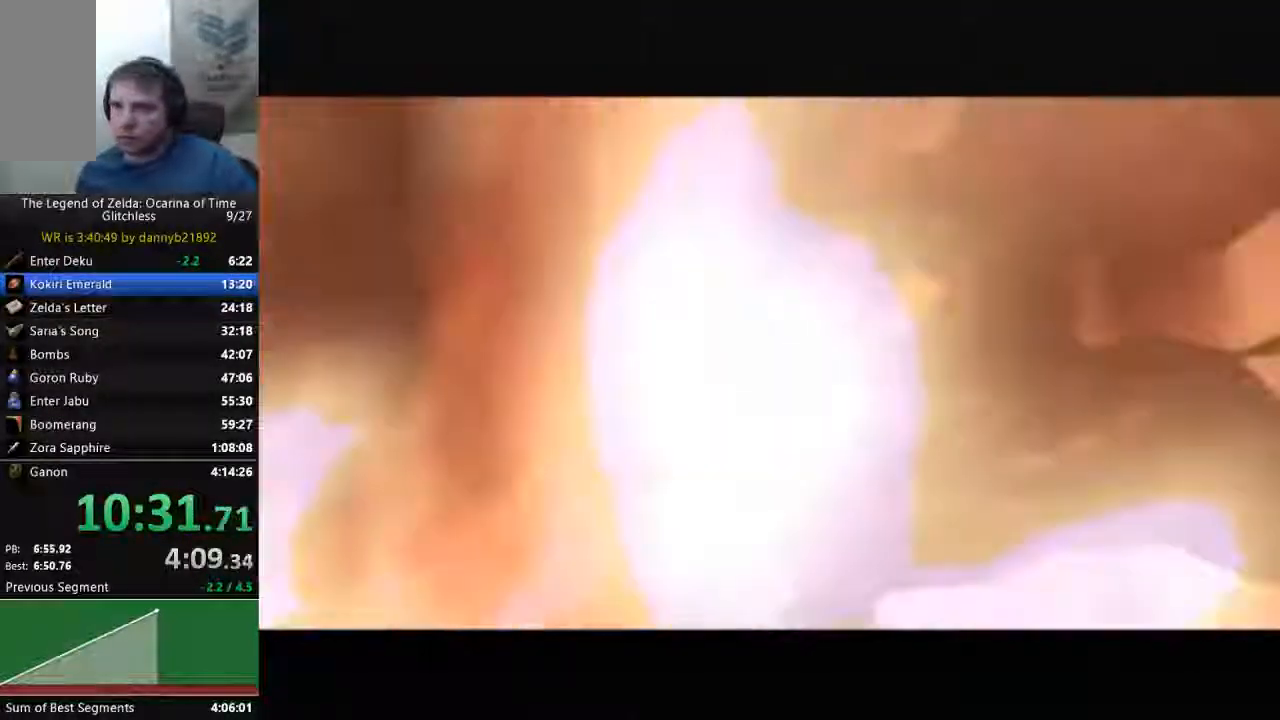
{"dt_ms": 500, "buttons": [], "left_stick": "center", "events": [[167, "B", "up"], [300, "B", "down"], [433, "B", "up"]]}
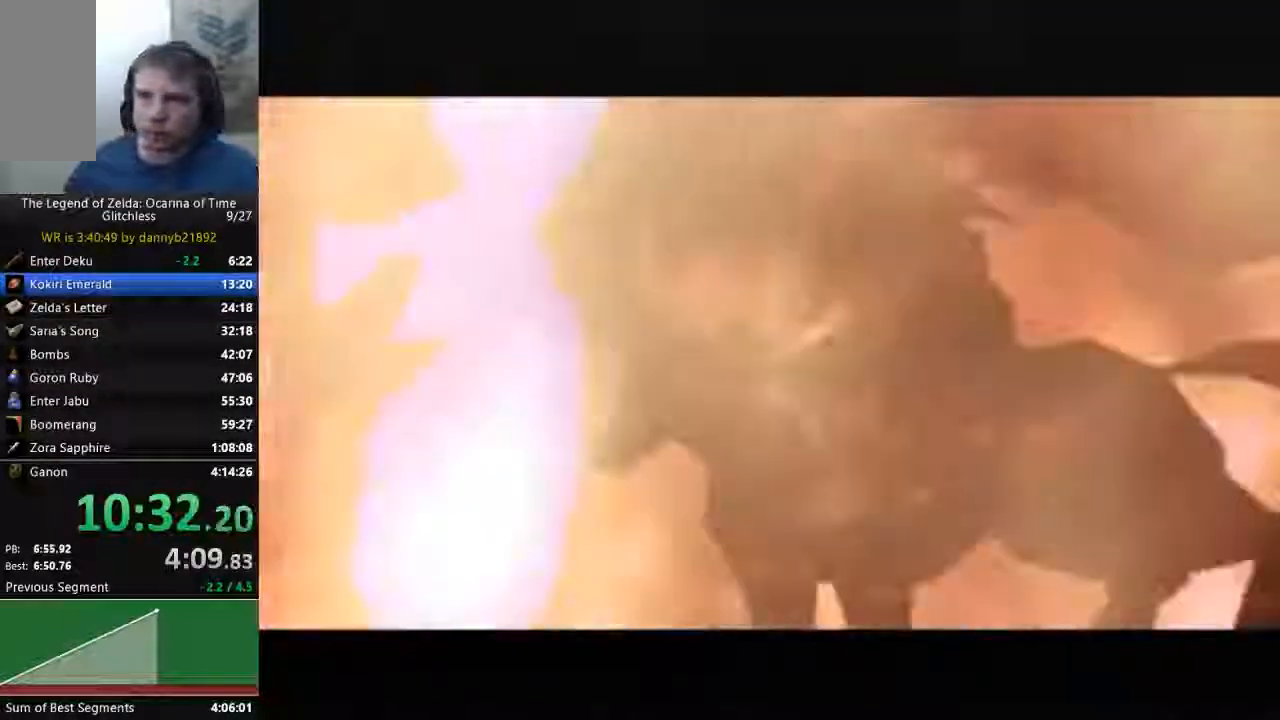
{"dt_ms": 500, "buttons": [], "left_stick": "center", "events": [[167, "B", "down"], [300, "B", "up"]]}
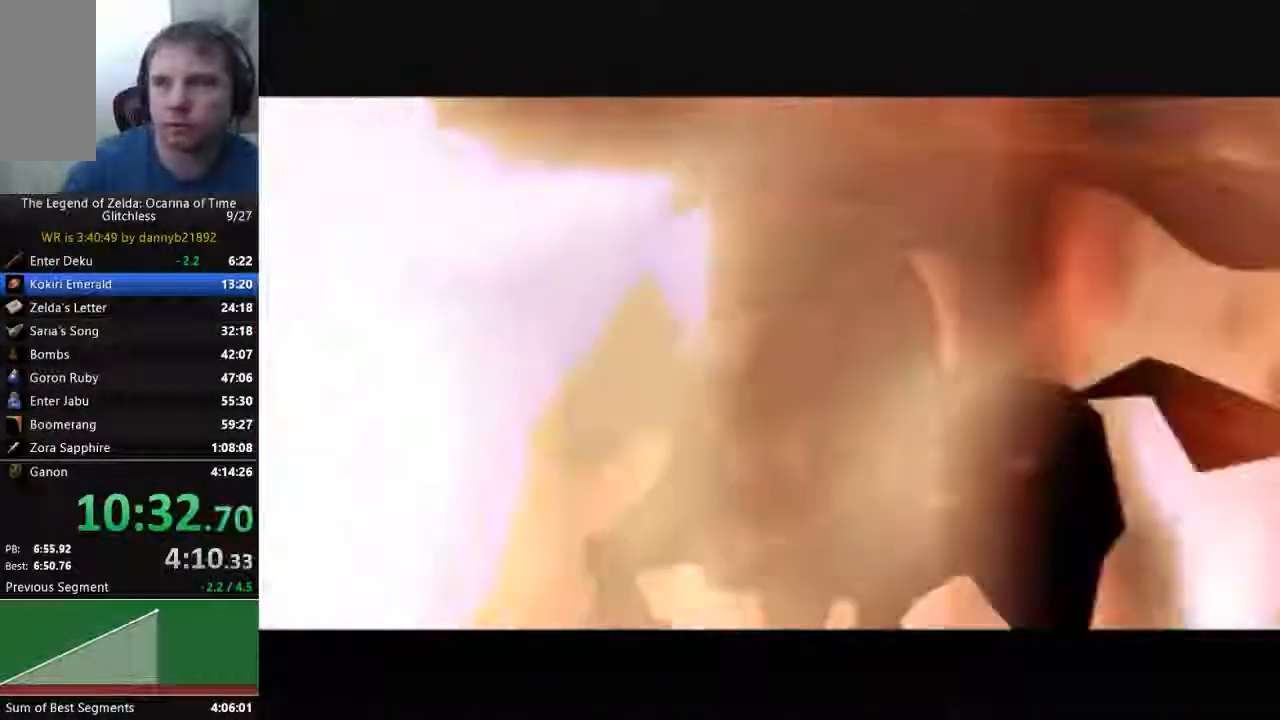
{"dt_ms": 500, "buttons": ["B"], "left_stick": "center"}
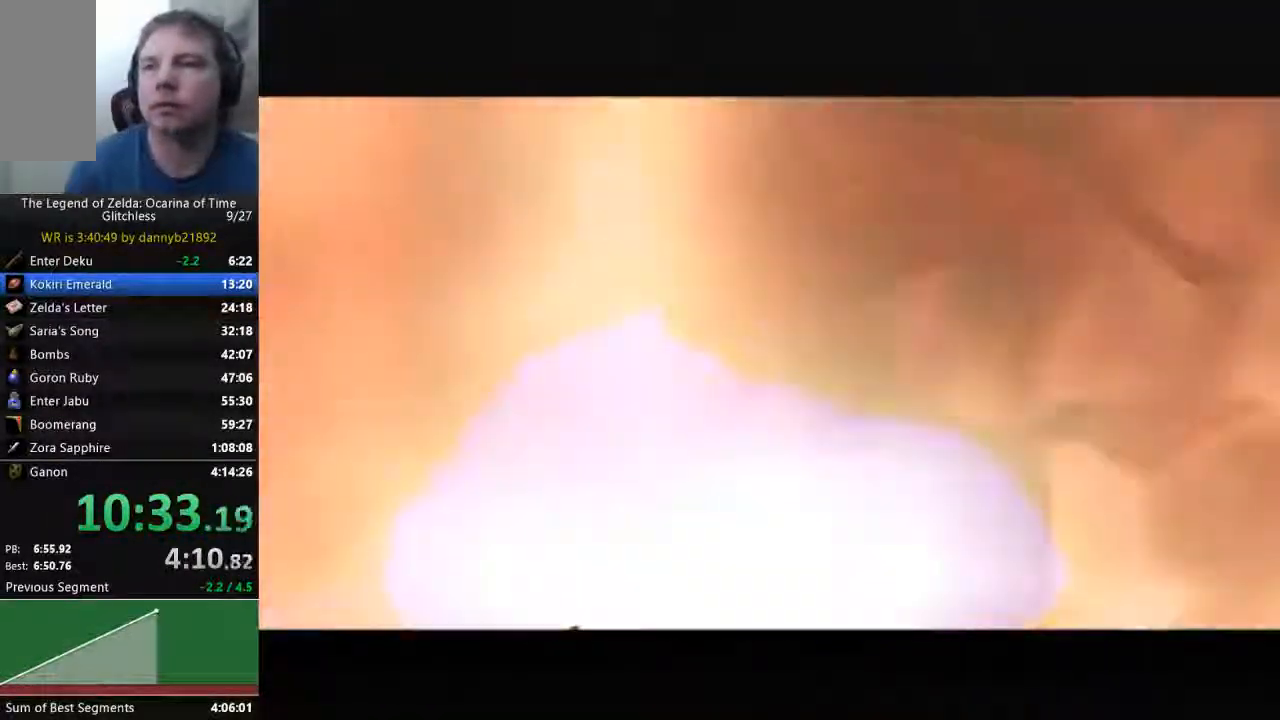
{"dt_ms": 500, "buttons": ["A"], "left_stick": "center", "events": [[200, "B", "up"], [333, "B", "down"], [467, "B", "up"], [500, "A", "down"]]}
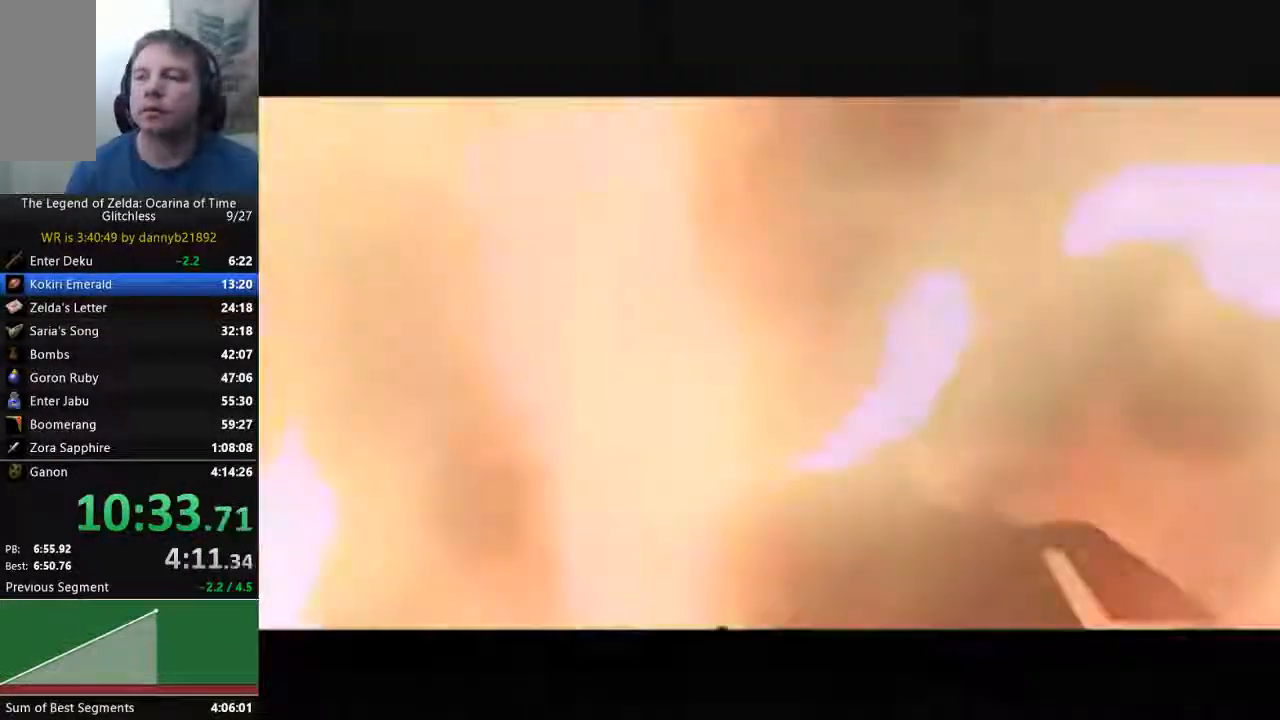
{"dt_ms": 500, "buttons": ["A"], "left_stick": "center", "events": [[133, "B", "down"], [167, "A", "up"], [267, "B", "up"], [300, "A", "down"], [400, "A", "up"], [500, "A", "down"]]}
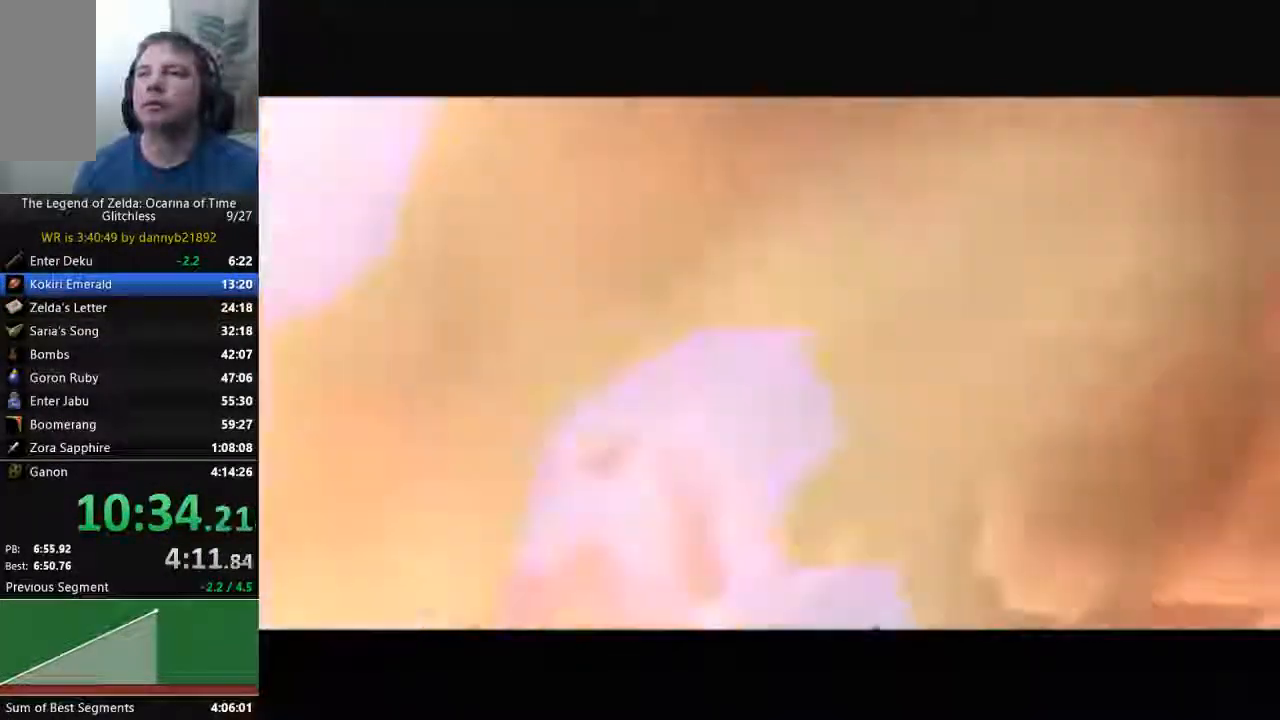
{"dt_ms": 500, "buttons": ["B"], "left_stick": "center", "events": [[100, "A", "up"], [100, "B", "down"], [167, "B", "up"], [200, "A", "down"], [300, "A", "up"], [400, "A", "down"], [400, "B", "down"], [500, "A", "up"]]}
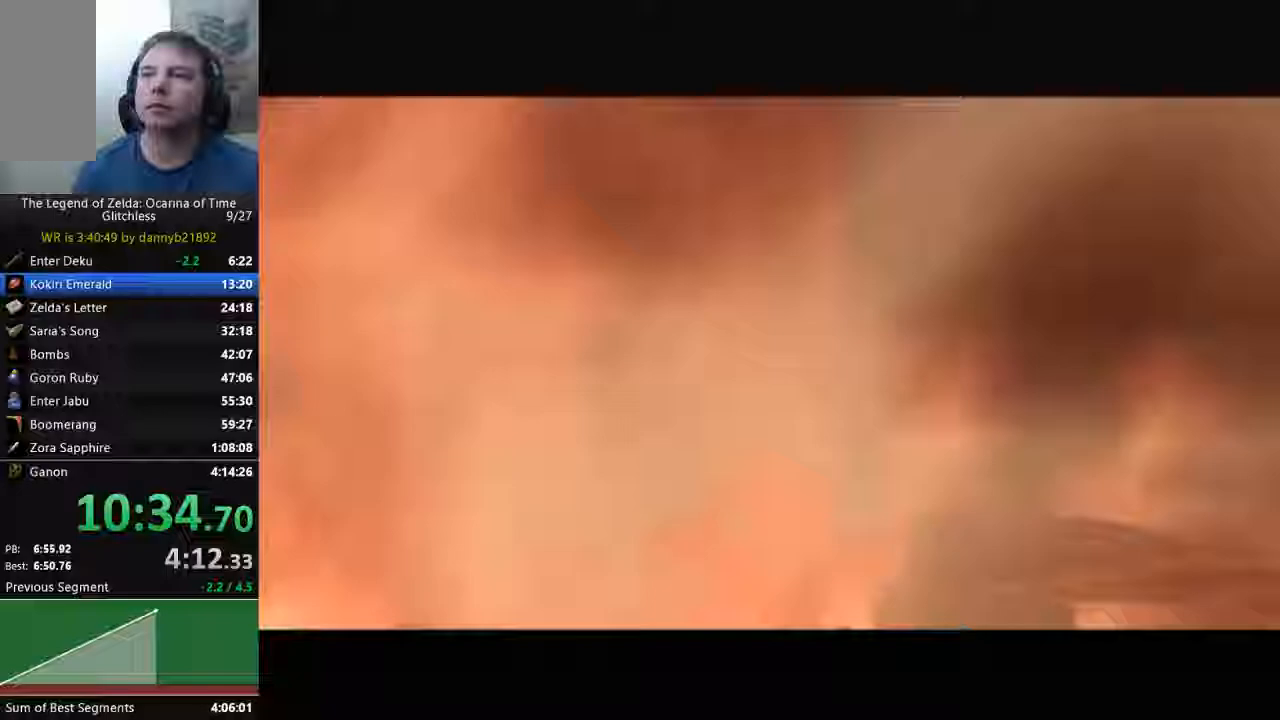
{"dt_ms": 500, "buttons": ["B"], "left_stick": "center", "events": [[67, "A", "down"], [67, "B", "up"], [200, "A", "up"], [200, "B", "down"], [333, "A", "down"], [400, "A", "up"]]}
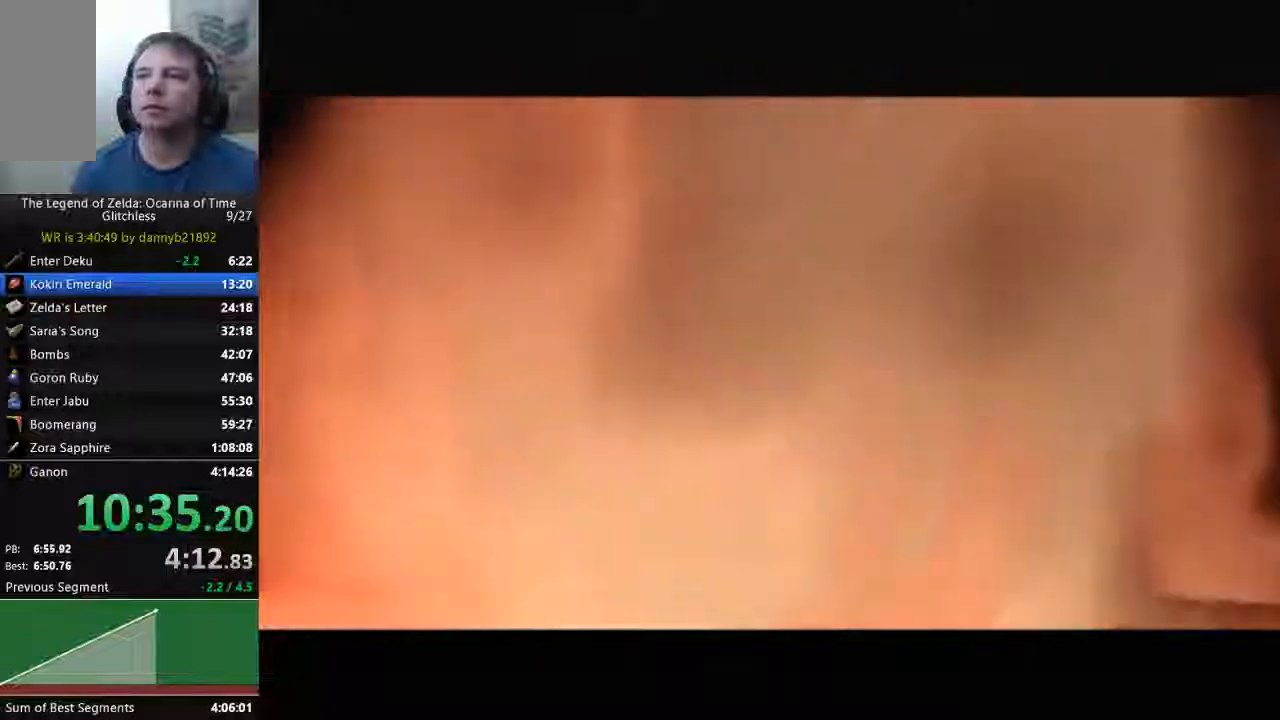
{"dt_ms": 1000, "buttons": ["A", "B"], "left_stick": "center"}
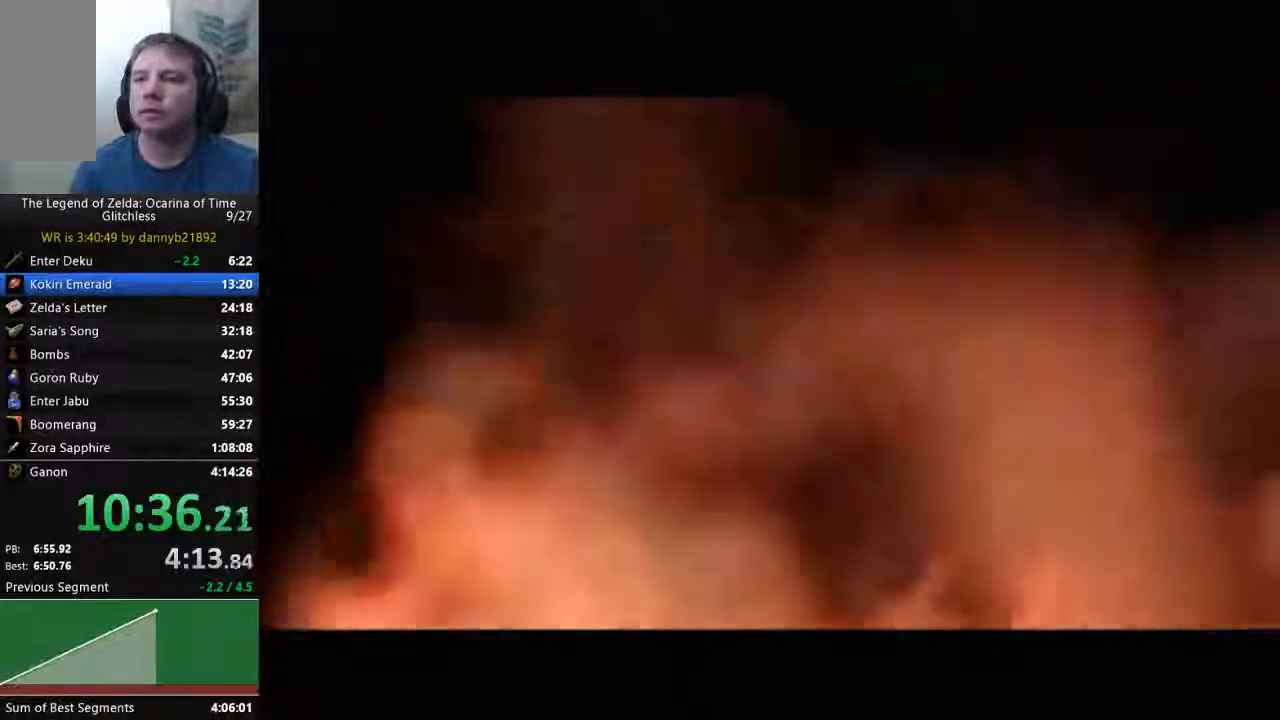
{"dt_ms": 500, "buttons": ["A"], "left_stick": "center", "events": [[100, "A", "up"], [200, "A", "down"], [200, "B", "up"], [333, "A", "up"], [333, "B", "down"], [433, "A", "down"], [433, "B", "up"]]}
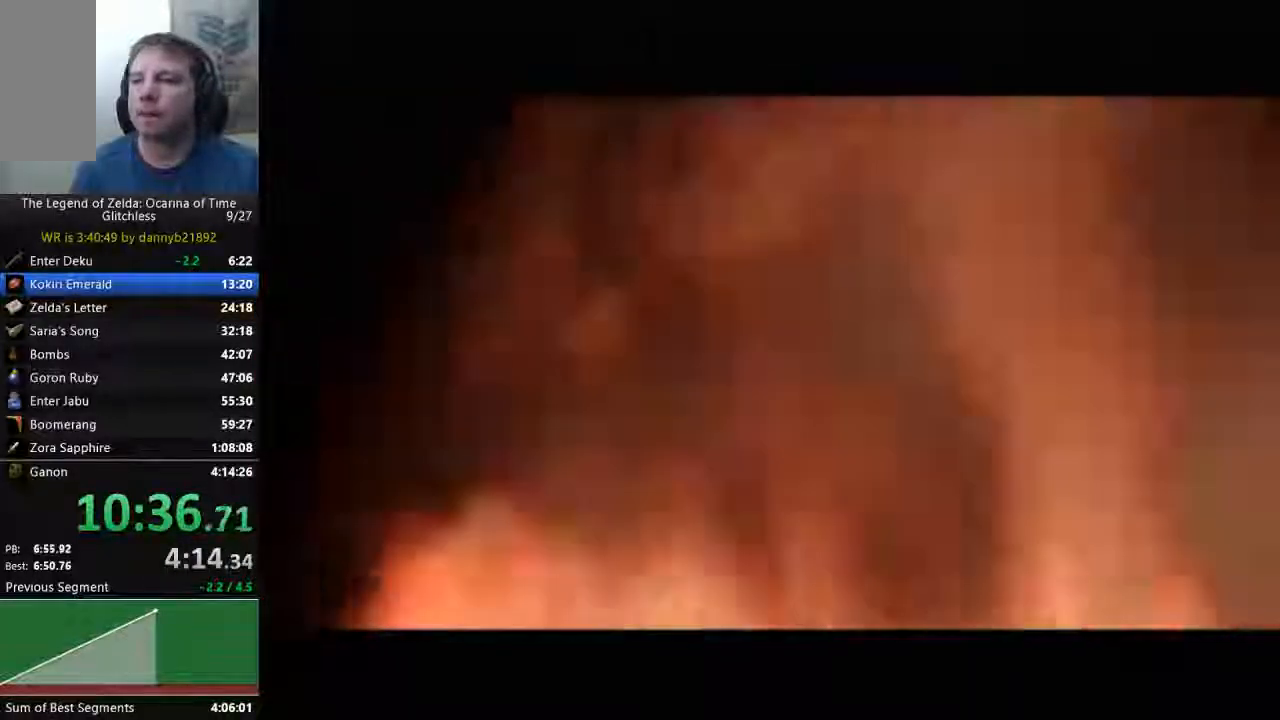
{"dt_ms": 500, "buttons": ["B"], "left_stick": "center", "events": [[33, "A", "up"], [33, "B", "down"], [167, "A", "down"], [300, "A", "up"], [400, "A", "down"], [400, "B", "up"], [500, "A", "up"], [500, "B", "down"]]}
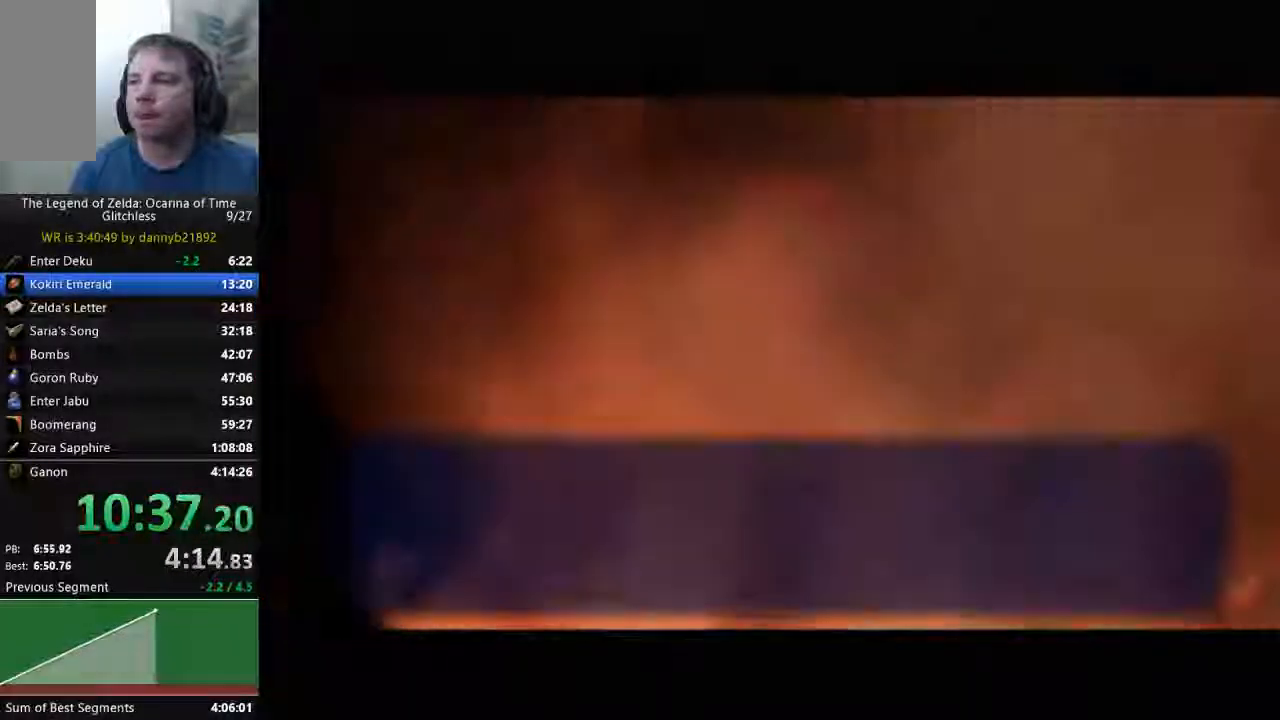
{"dt_ms": 500, "buttons": ["B", "C_LEFT"], "left_stick": "center"}
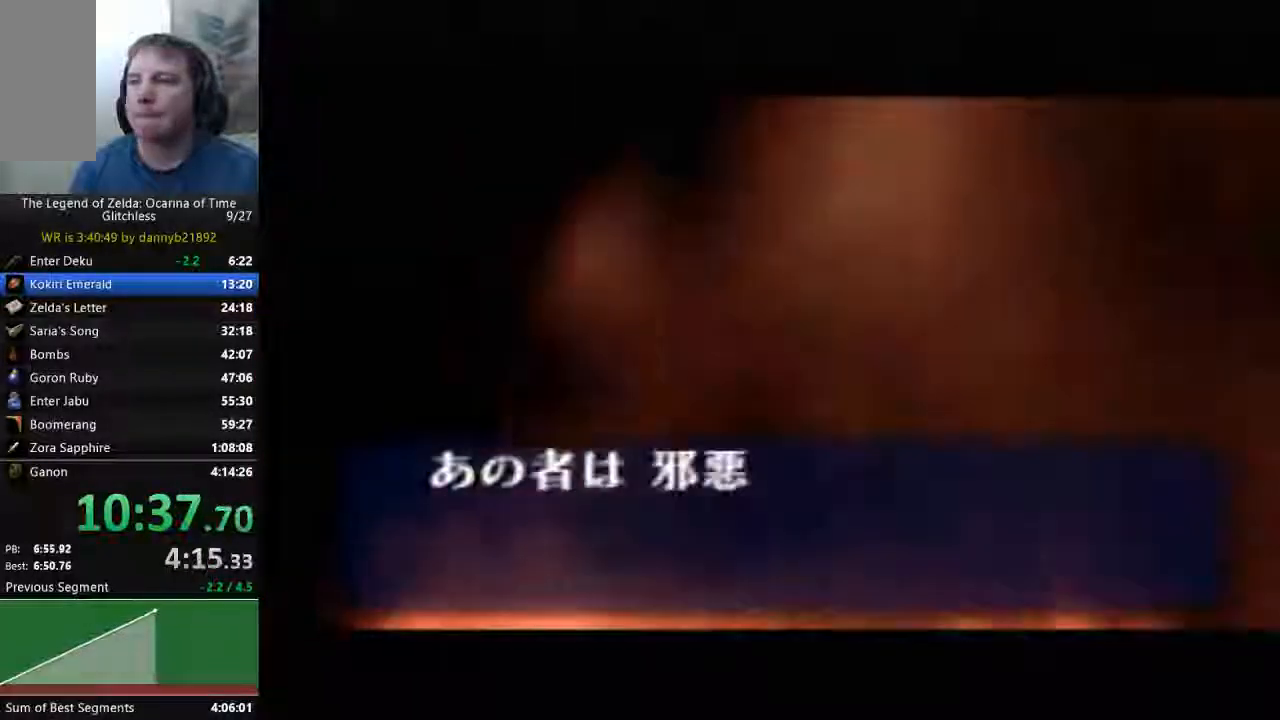
{"dt_ms": 1000, "buttons": ["A"], "left_stick": "center"}
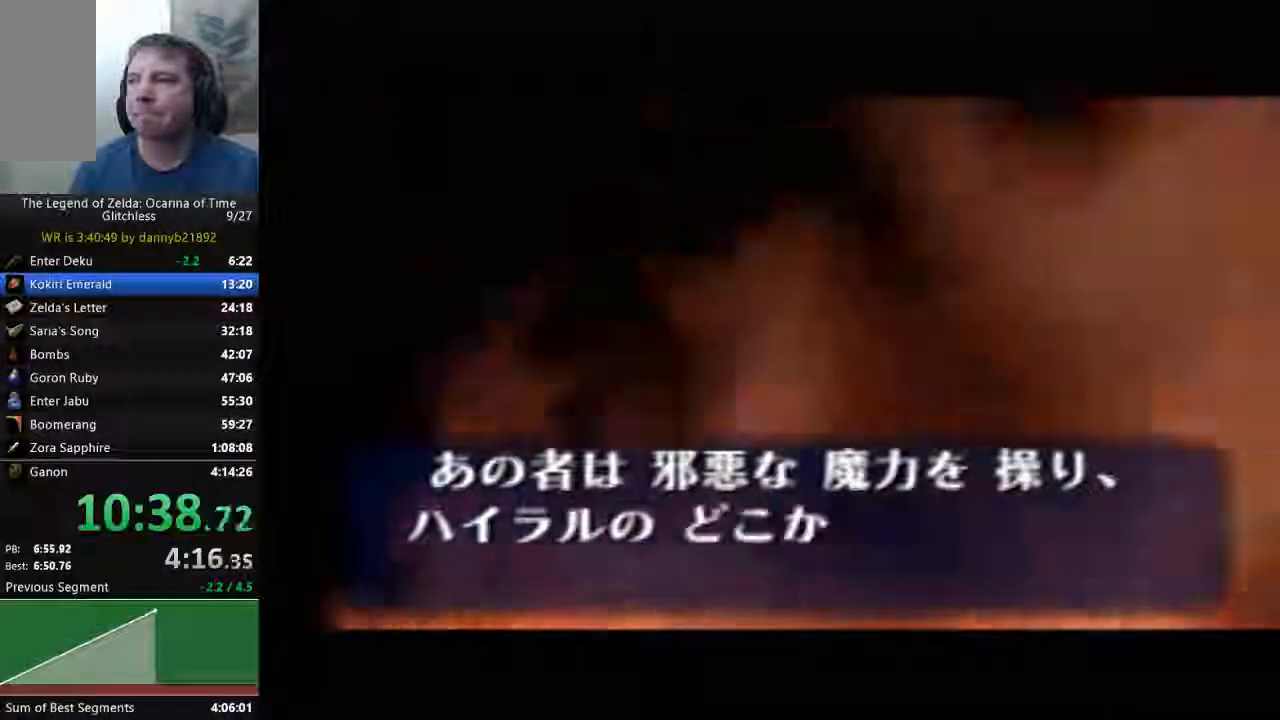
{"dt_ms": 500, "buttons": ["B"], "left_stick": "center", "events": [[33, "A", "up"], [33, "B", "down"], [33, "C_LEFT", "down"], [167, "A", "down"], [167, "B", "up"], [167, "C_LEFT", "up"], [267, "A", "up"], [267, "B", "down"], [400, "A", "down"], [400, "B", "up"], [467, "A", "up"], [467, "B", "down"]]}
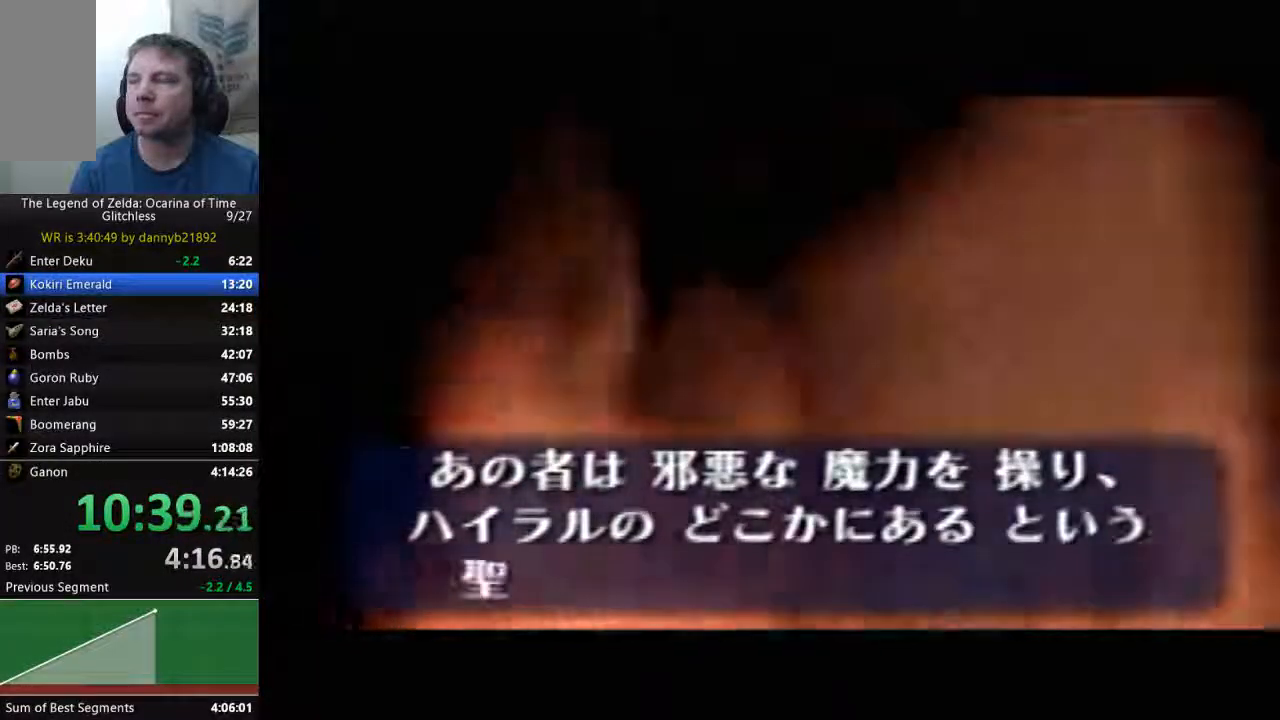
{"dt_ms": 500, "buttons": ["B"], "left_stick": "center", "events": [[100, "A", "down"], [100, "B", "up"], [233, "A", "up"], [233, "B", "down"], [300, "B", "up"], [333, "A", "down"], [400, "A", "up"], [400, "B", "down"]]}
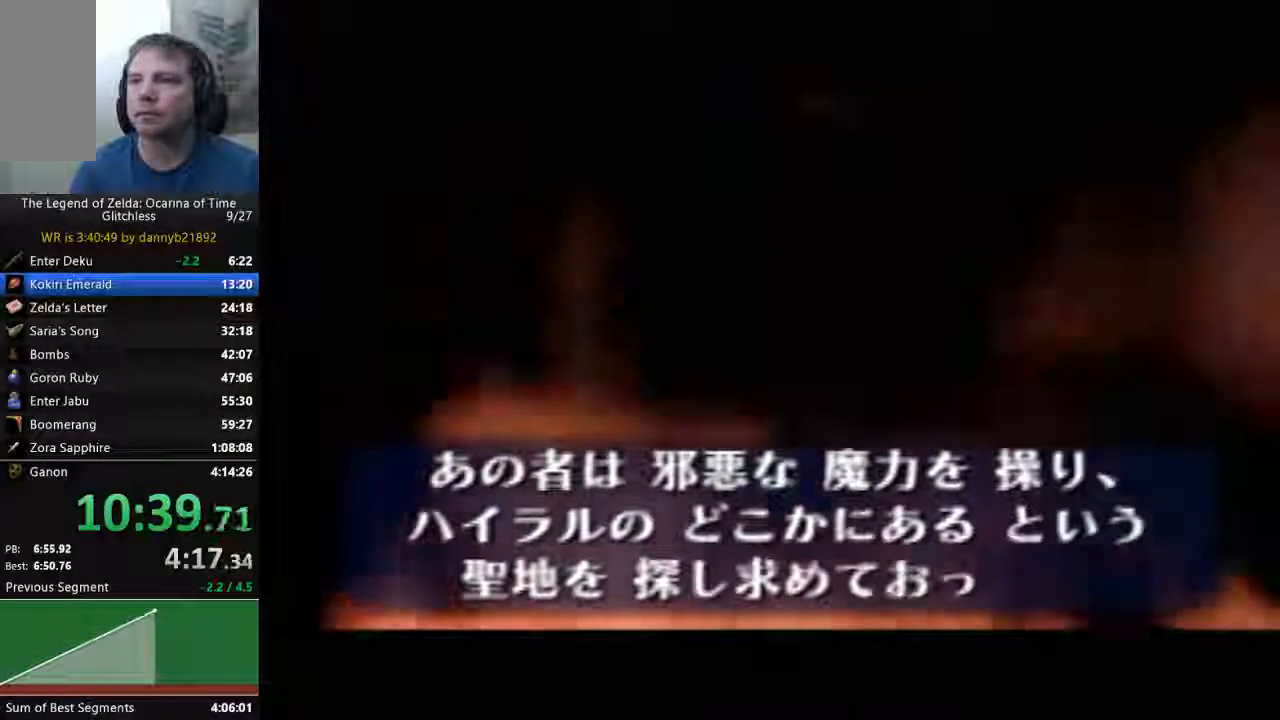
{"dt_ms": 500, "buttons": ["A"], "left_stick": "center"}
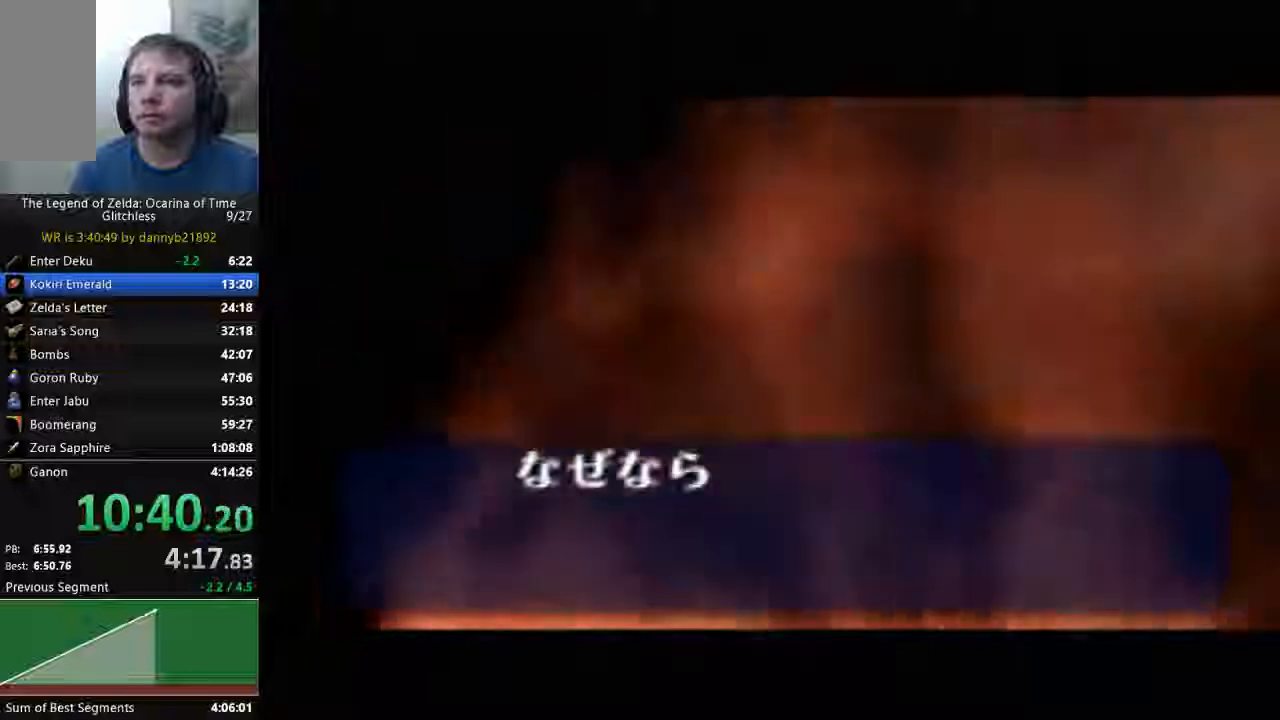
{"dt_ms": 500, "buttons": ["A"], "left_stick": "center", "events": [[133, "A", "up"], [133, "B", "down"], [233, "B", "up"], [267, "A", "down"], [367, "A", "up"], [367, "B", "down"], [467, "A", "down"], [467, "B", "up"]]}
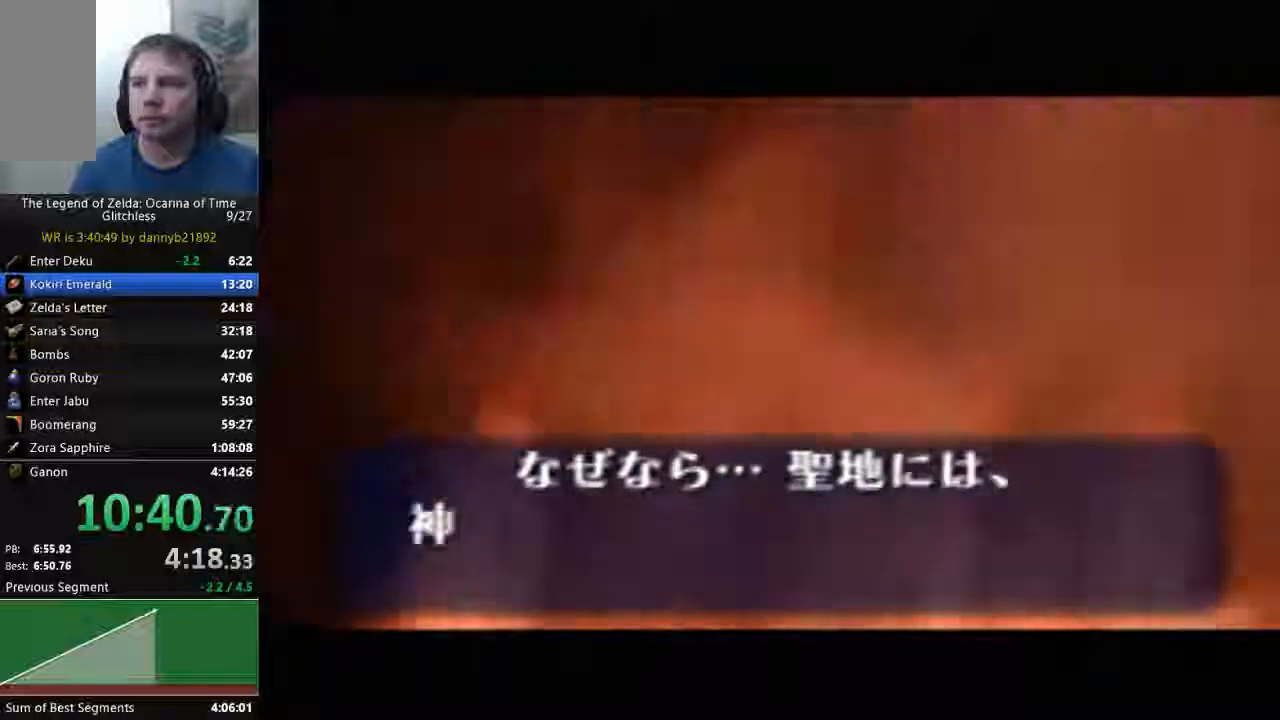
{"dt_ms": 500, "buttons": ["A"], "left_stick": "center", "events": [[67, "A", "up"], [67, "B", "down"], [200, "A", "down"], [200, "B", "up"], [300, "B", "down"], [333, "A", "up"], [433, "A", "down"], [433, "B", "up"]]}